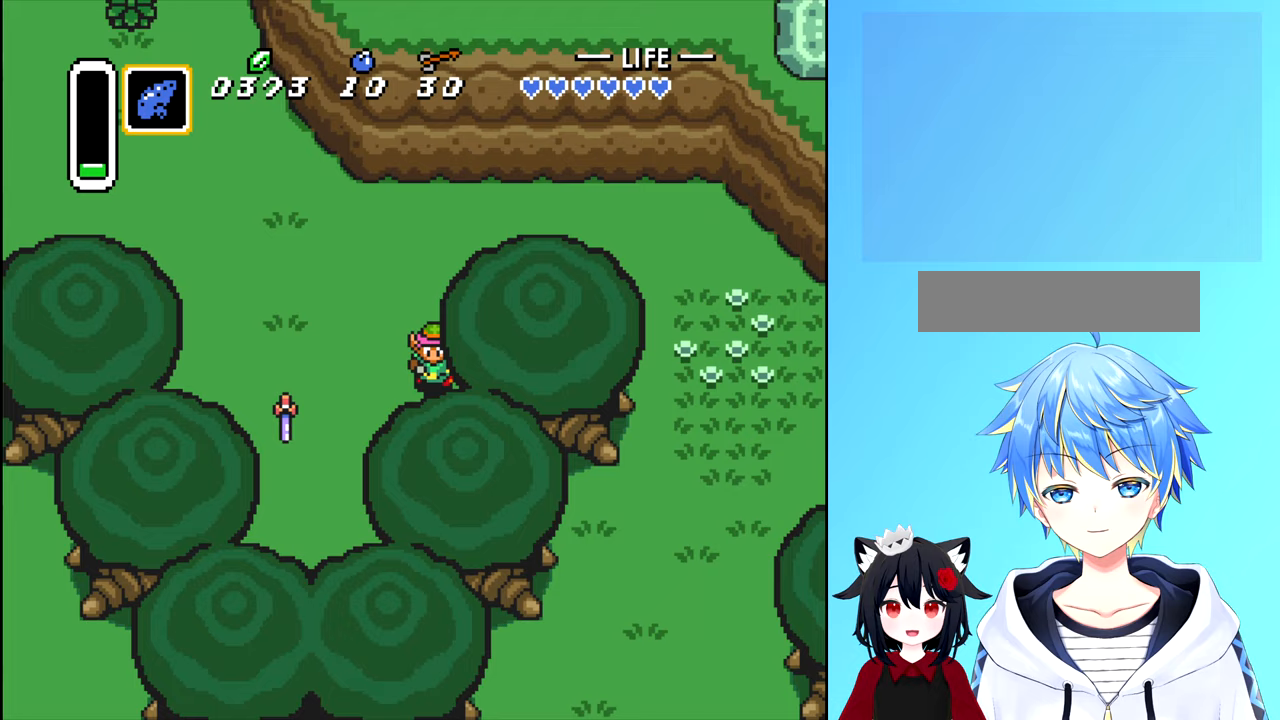
Gameplay with a controller (Nintendo layout); each line is a JSON object with the inputs held at the frame after it (dt_ms = milliseconds from this image to that frame). "events" lists button and stick changes between this image and that frame as [ms after this image, input, new state], when the widget could be followed in between. Not read: L3 R3.
{"dt_ms": 500, "buttons": ["DPAD_DOWN"], "events": [[33, "DPAD_LEFT", "down"], [100, "DPAD_DOWN", "up"], [417, "DPAD_DOWN", "down"], [450, "DPAD_LEFT", "up"]]}
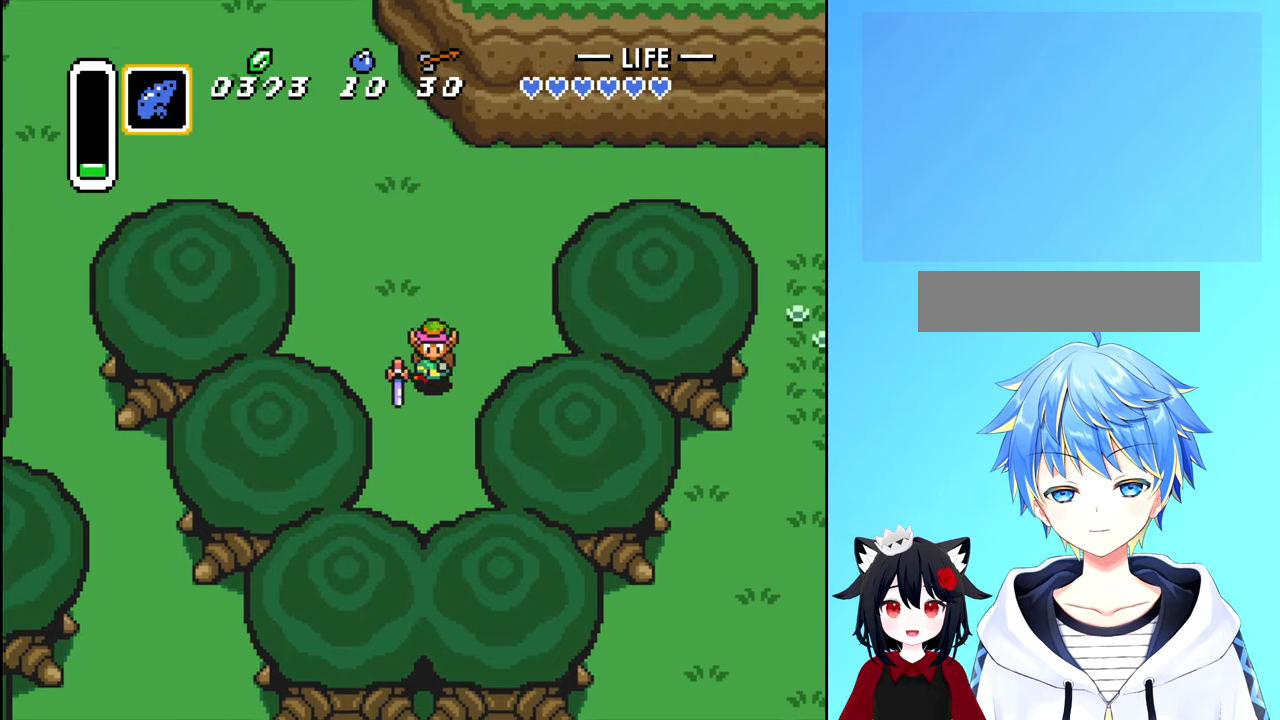
{"dt_ms": 500, "buttons": [], "events": [[50, "DPAD_LEFT", "down"], [67, "B", "down"], [67, "DPAD_DOWN", "up"], [167, "B", "up"], [233, "DPAD_LEFT", "up"]]}
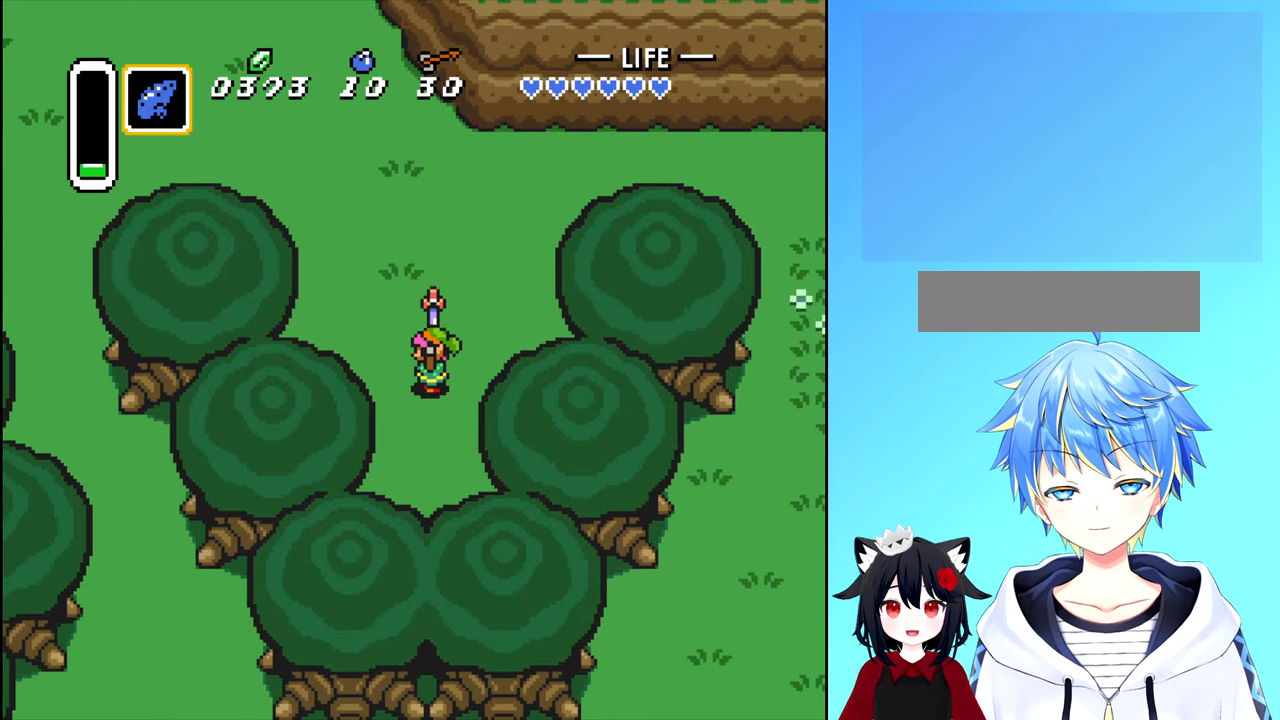
{"dt_ms": 500, "buttons": ["DPAD_UP"], "events": [[100, "DPAD_LEFT", "down"], [183, "B", "down"], [233, "B", "up"], [283, "DPAD_UP", "down"], [367, "DPAD_LEFT", "up"]]}
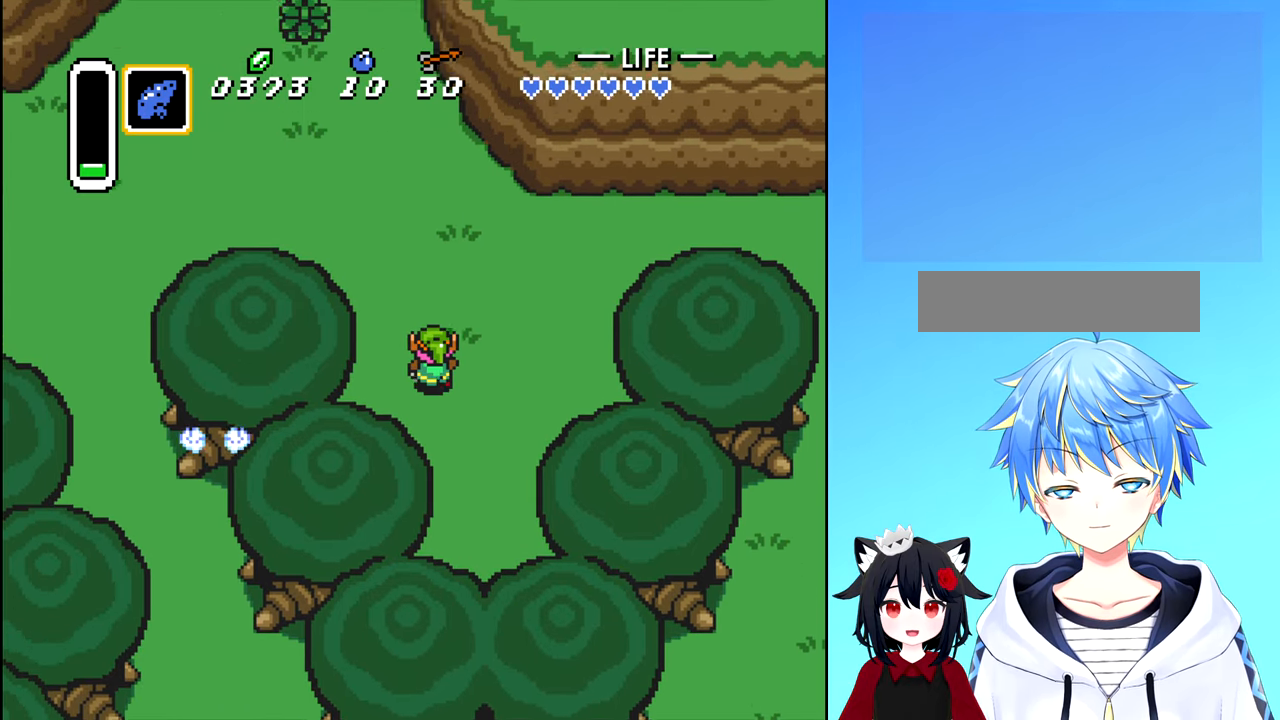
{"dt_ms": 500, "buttons": ["DPAD_UP", "DPAD_LEFT"], "events": [[250, "DPAD_LEFT", "down"]]}
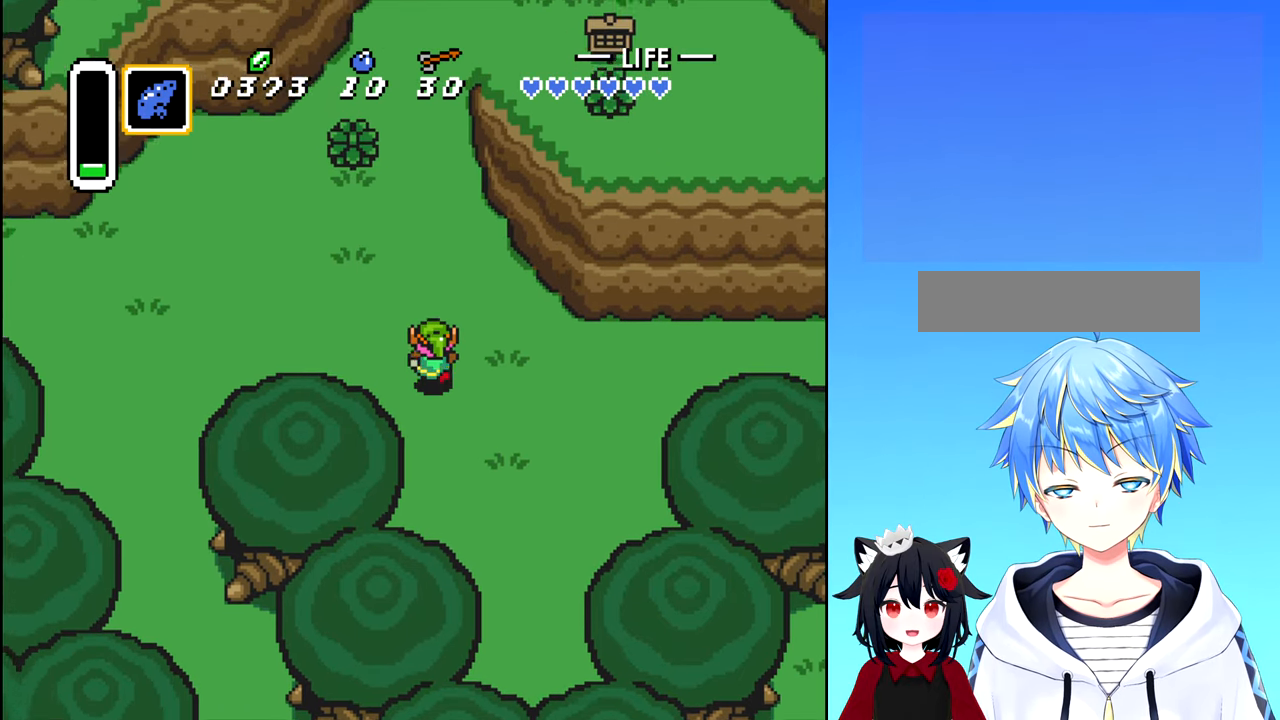
{"dt_ms": 500, "buttons": ["DPAD_UP"], "events": [[67, "DPAD_LEFT", "up"]]}
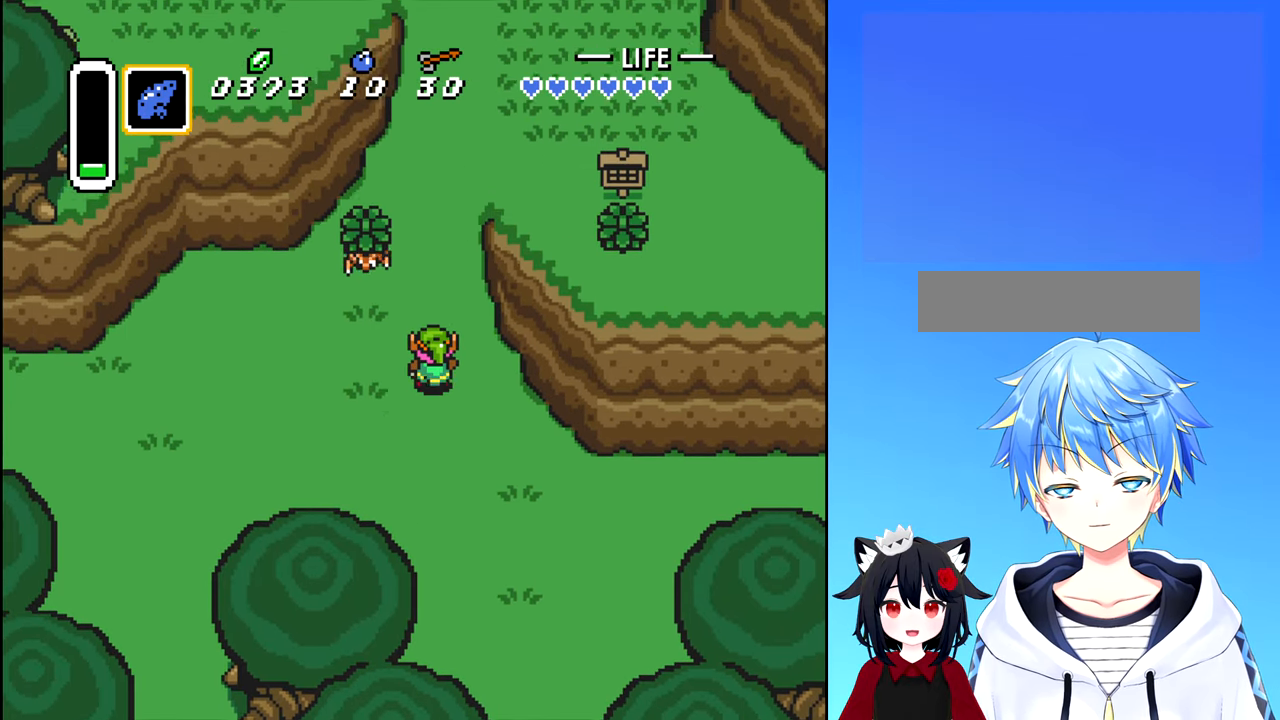
{"dt_ms": 500, "buttons": ["DPAD_UP"], "events": []}
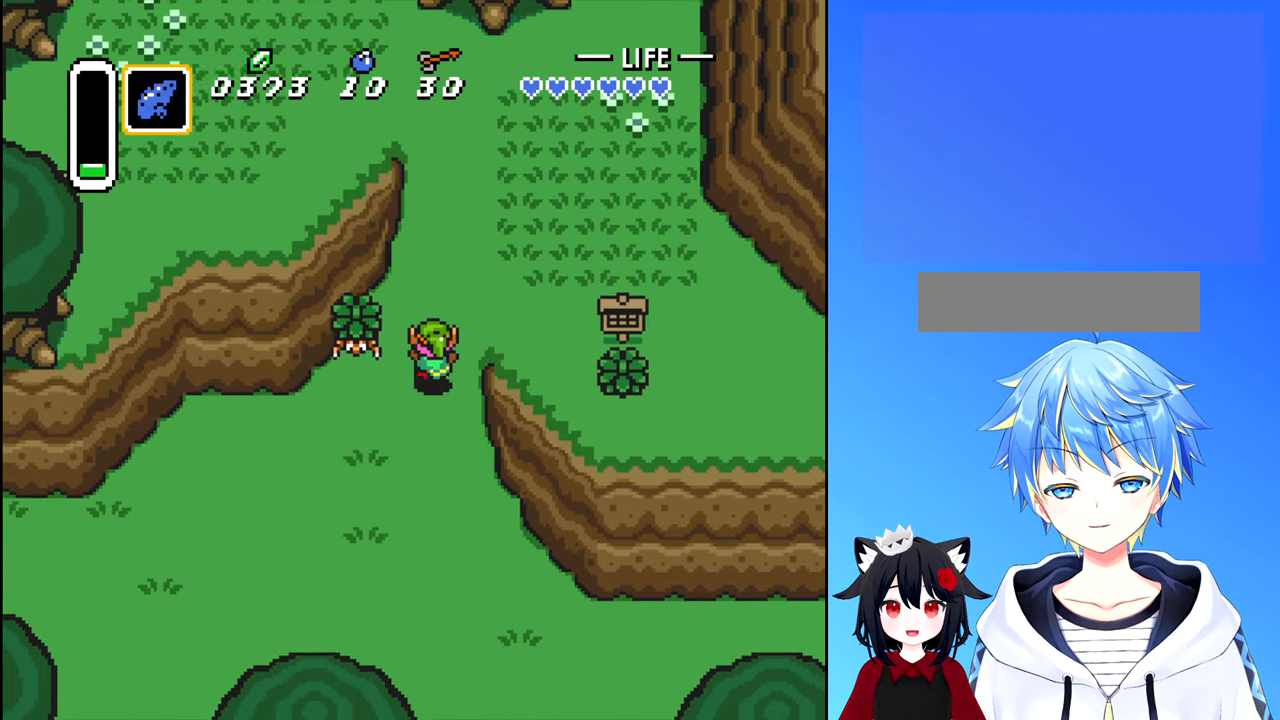
{"dt_ms": 500, "buttons": ["DPAD_UP", "DPAD_RIGHT"], "events": [[233, "DPAD_RIGHT", "down"]]}
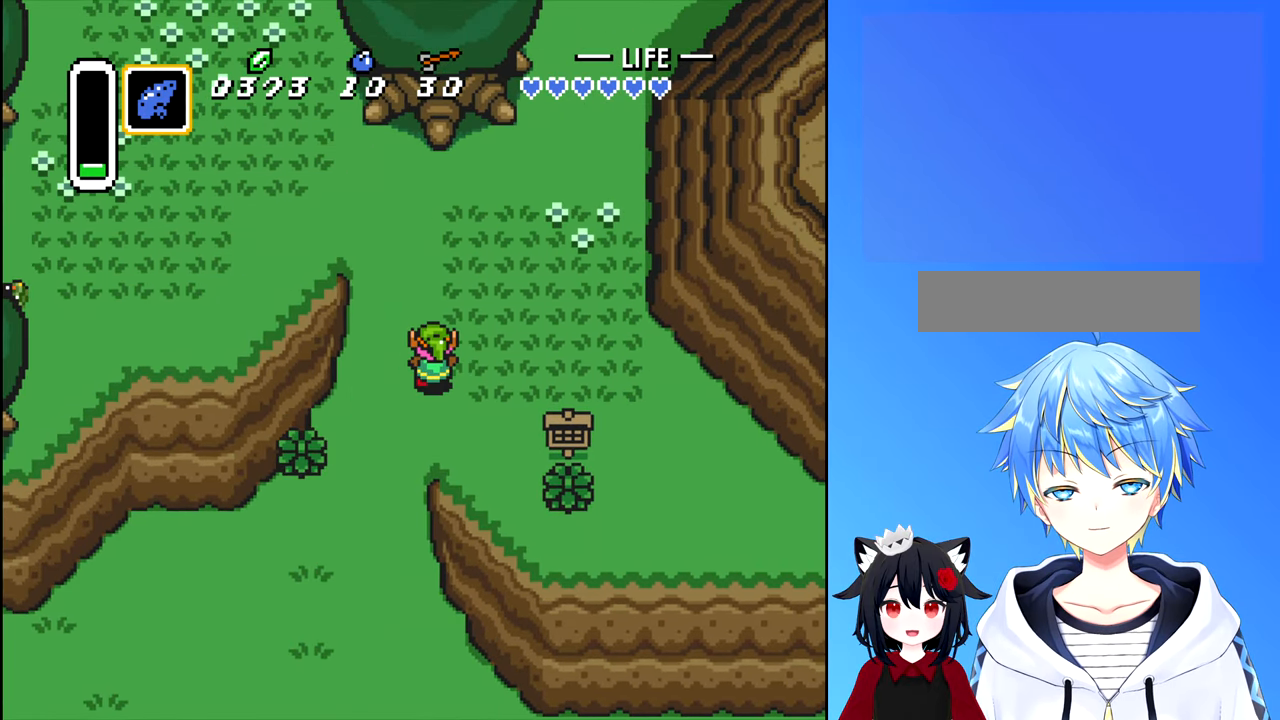
{"dt_ms": 500, "buttons": ["DPAD_RIGHT"], "events": [[17, "DPAD_UP", "up"]]}
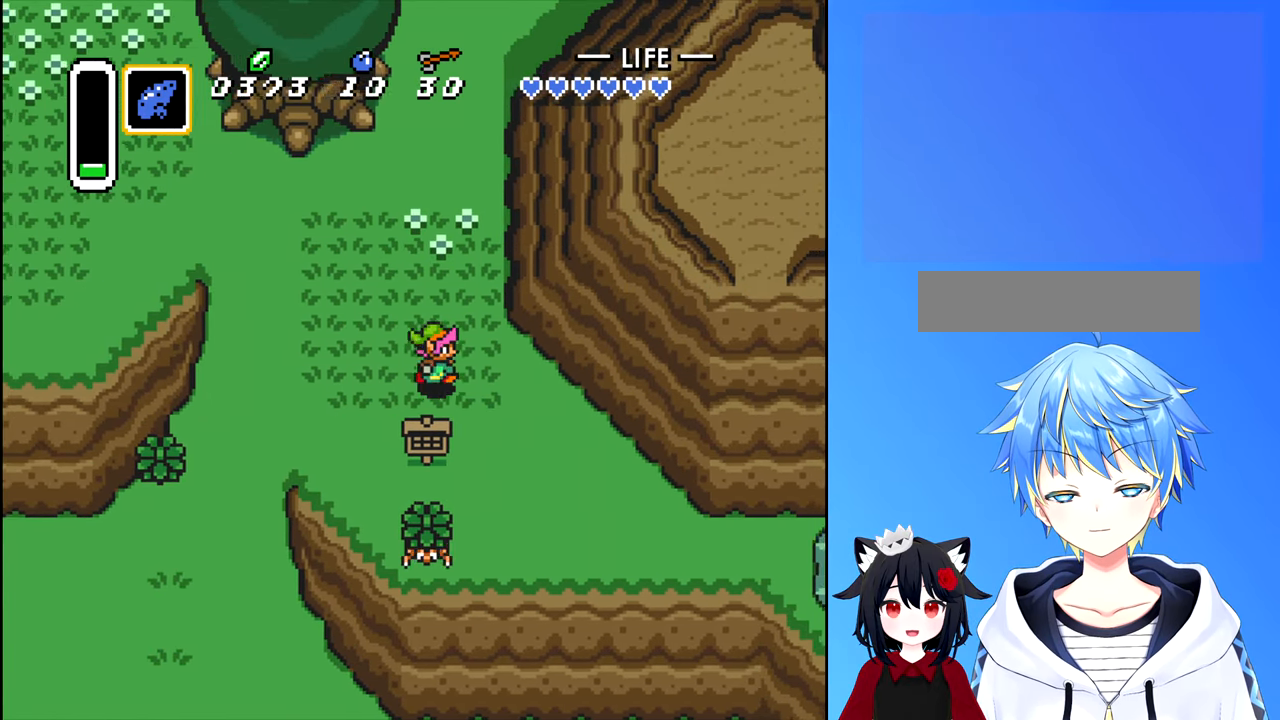
{"dt_ms": 500, "buttons": ["DPAD_DOWN", "DPAD_RIGHT"], "events": [[200, "DPAD_DOWN", "down"]]}
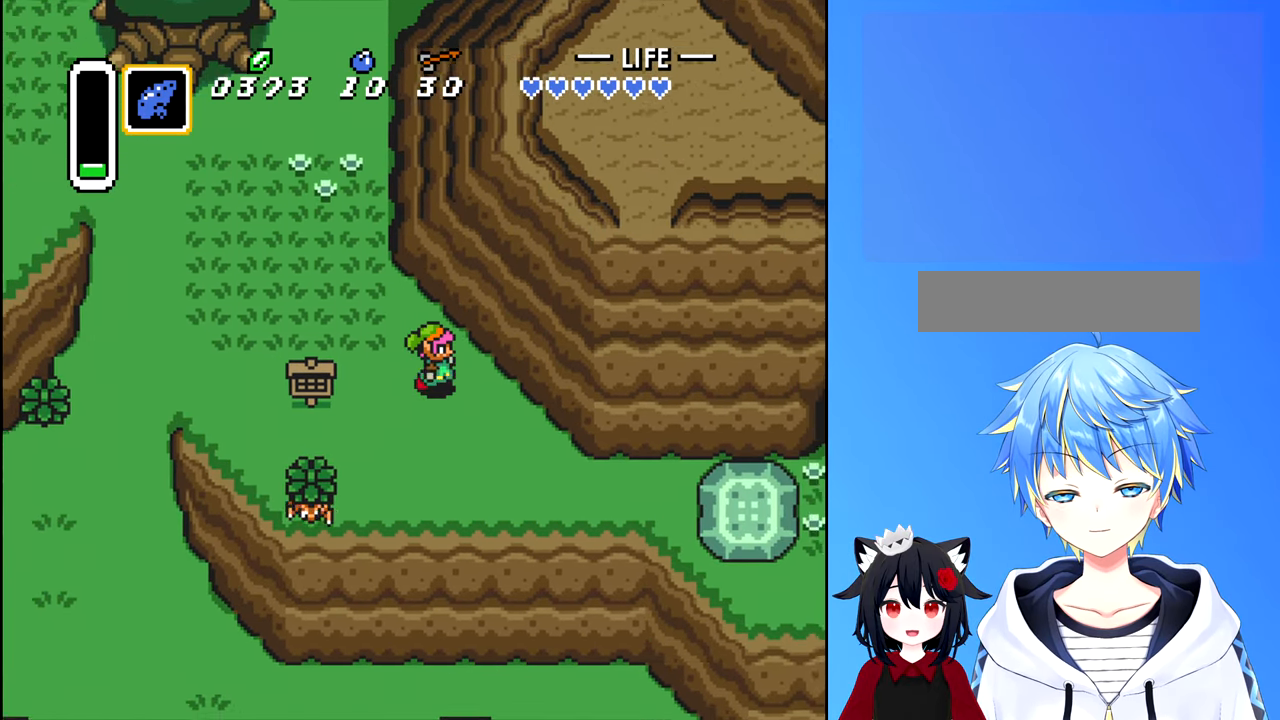
{"dt_ms": 500, "buttons": ["DPAD_RIGHT"], "events": [[483, "DPAD_DOWN", "up"]]}
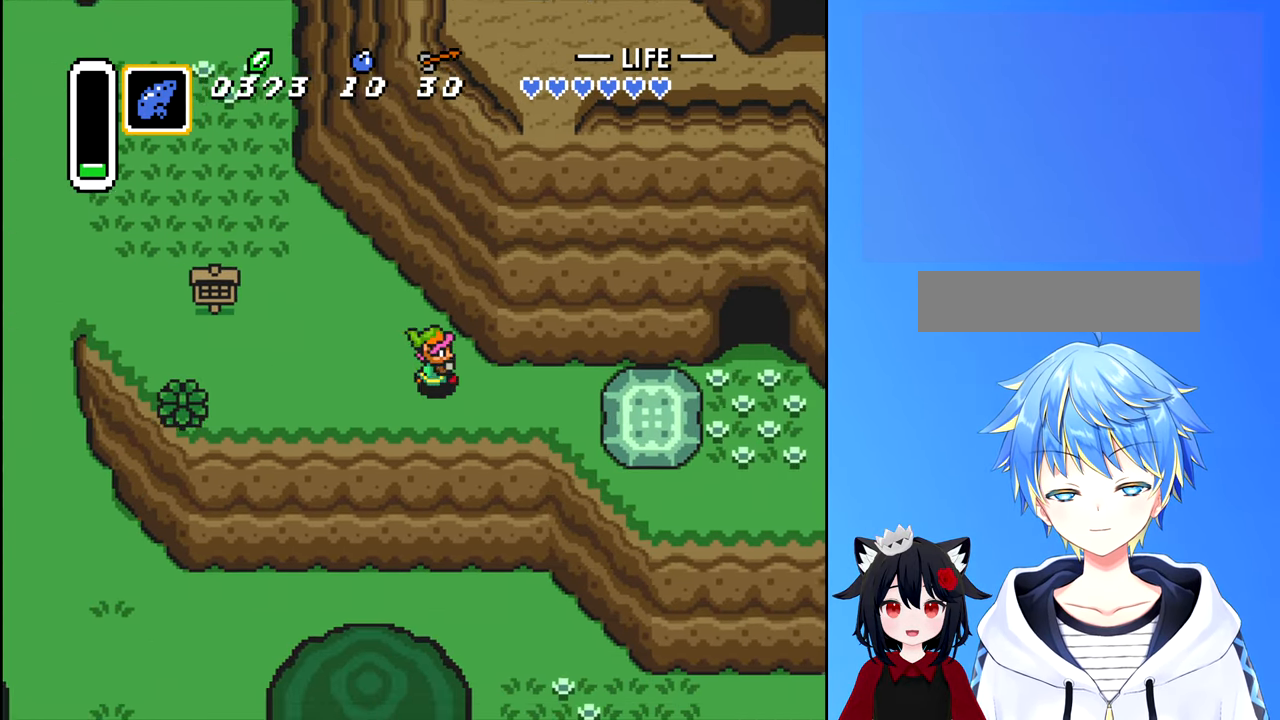
{"dt_ms": 500, "buttons": ["DPAD_RIGHT"], "events": []}
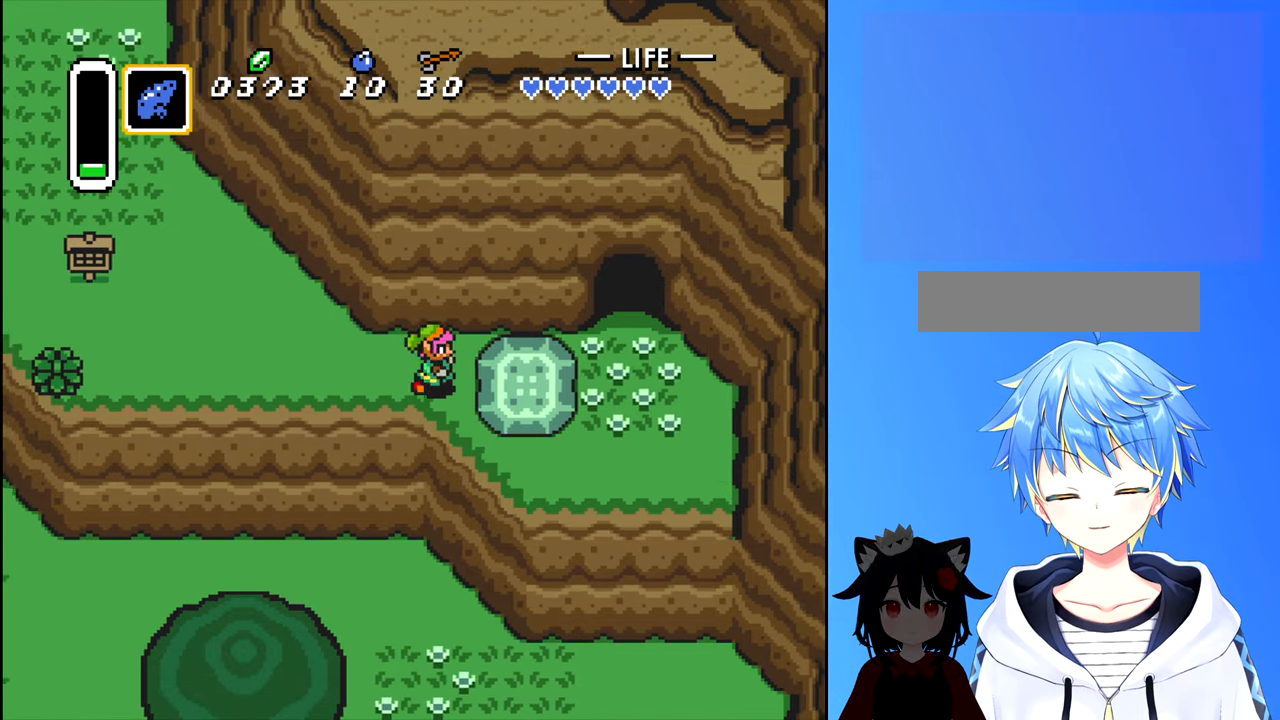
{"dt_ms": 500, "buttons": ["B"], "events": [[150, "DPAD_RIGHT", "up"], [167, "B", "down"]]}
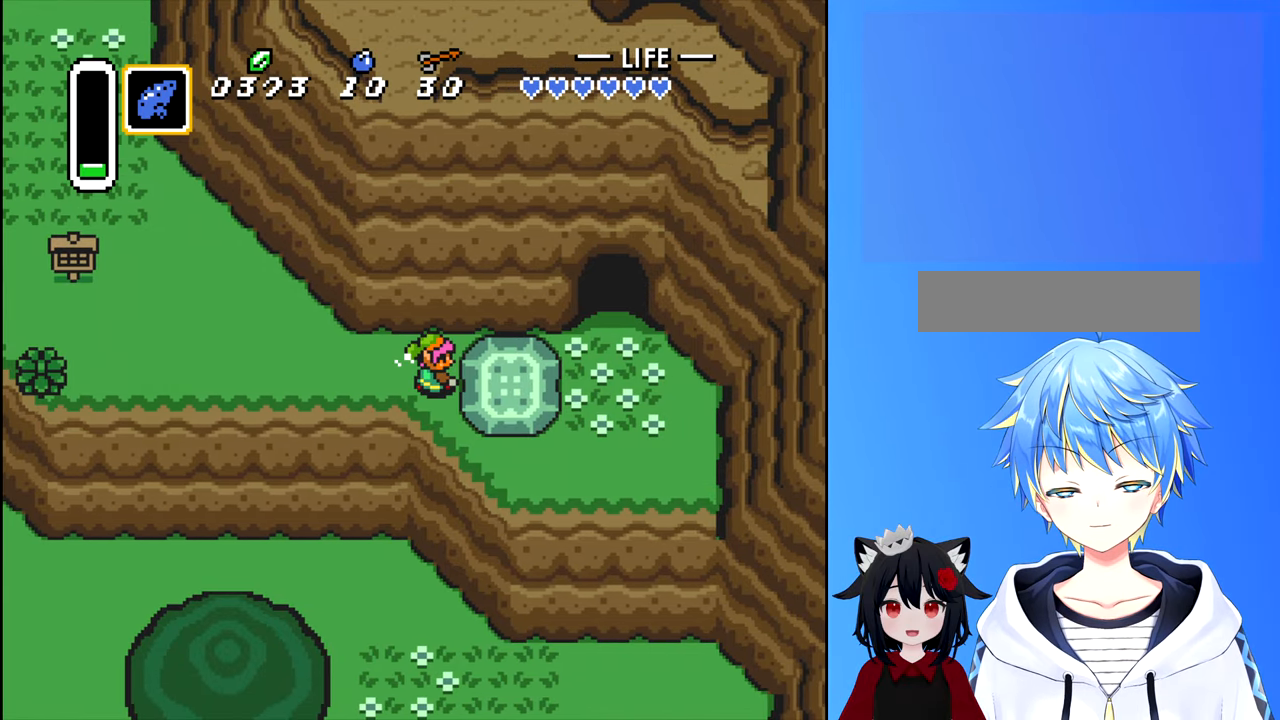
{"dt_ms": 500, "buttons": ["B"], "events": []}
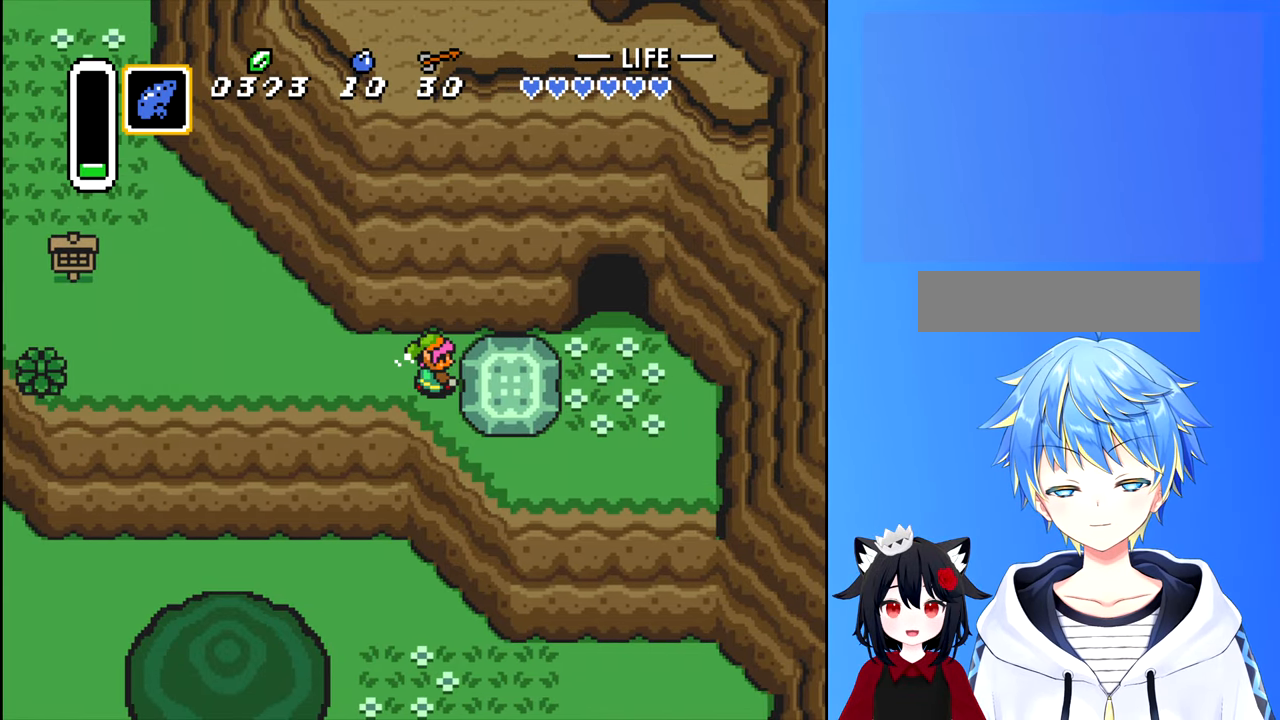
{"dt_ms": 500, "buttons": ["B"], "events": []}
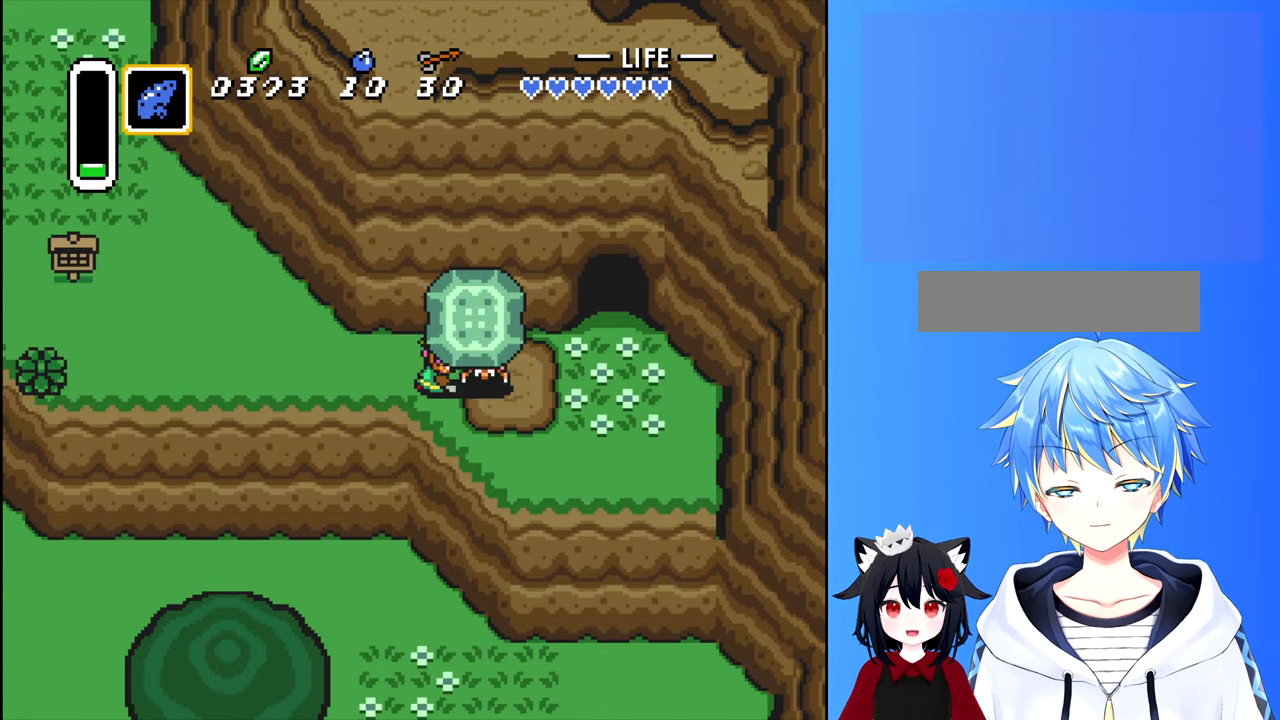
{"dt_ms": 1000, "buttons": ["DPAD_LEFT"]}
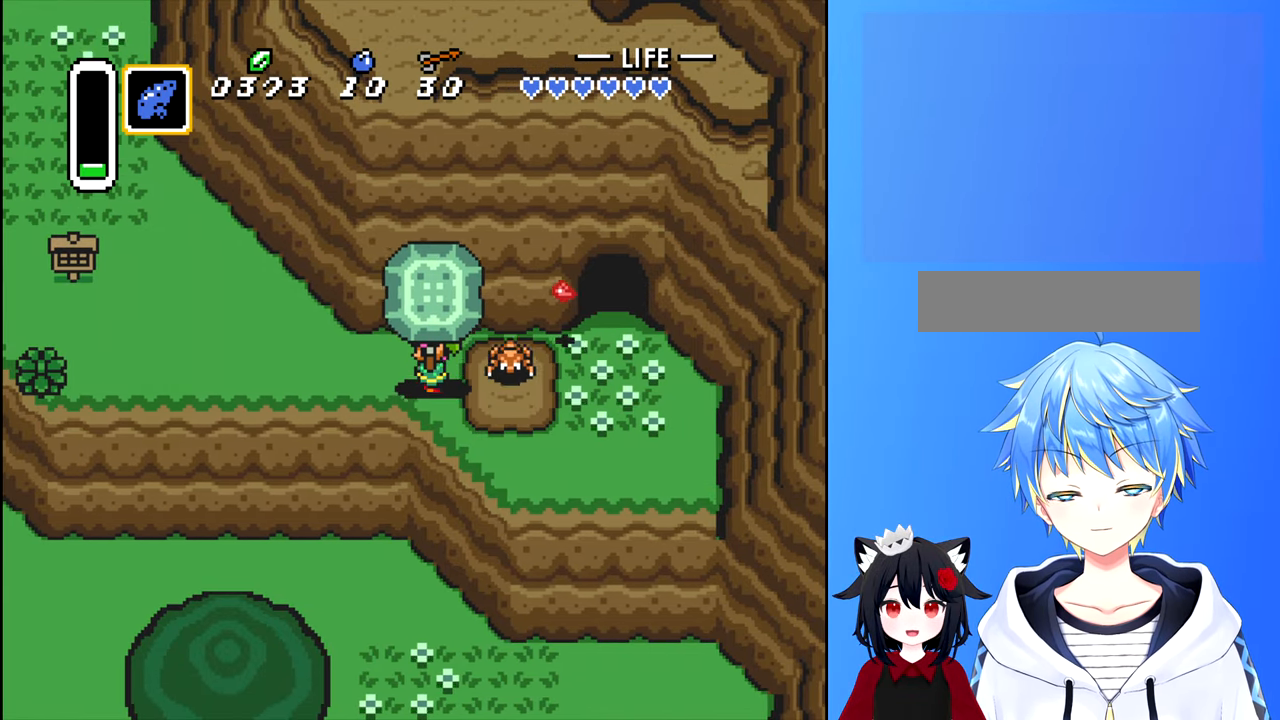
{"dt_ms": 500, "buttons": ["DPAD_RIGHT"], "events": [[417, "DPAD_LEFT", "up"], [467, "DPAD_RIGHT", "down"]]}